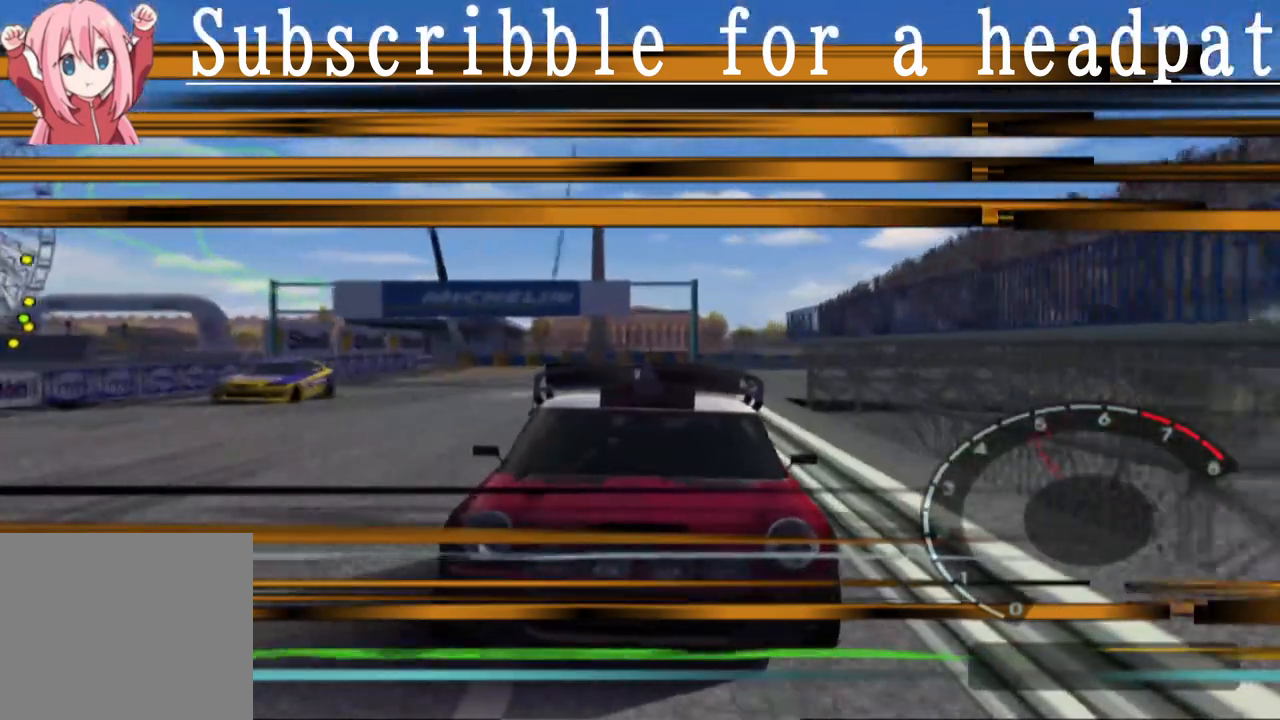
Gameplay with a controller (PlayStation layout); each line is a JSON object with the inputs held at the frame after it. "events" lists button and stick changes between this image and that frame as [ms after this image, input, new state], when the widget could be followed in between.
{"buttons": ["CROSS", "L1"], "left_stick": "center", "right_stick": "center", "events": [[133, "left_stick", "center"], [217, "left_stick", "left"], [400, "left_stick", "center"]]}
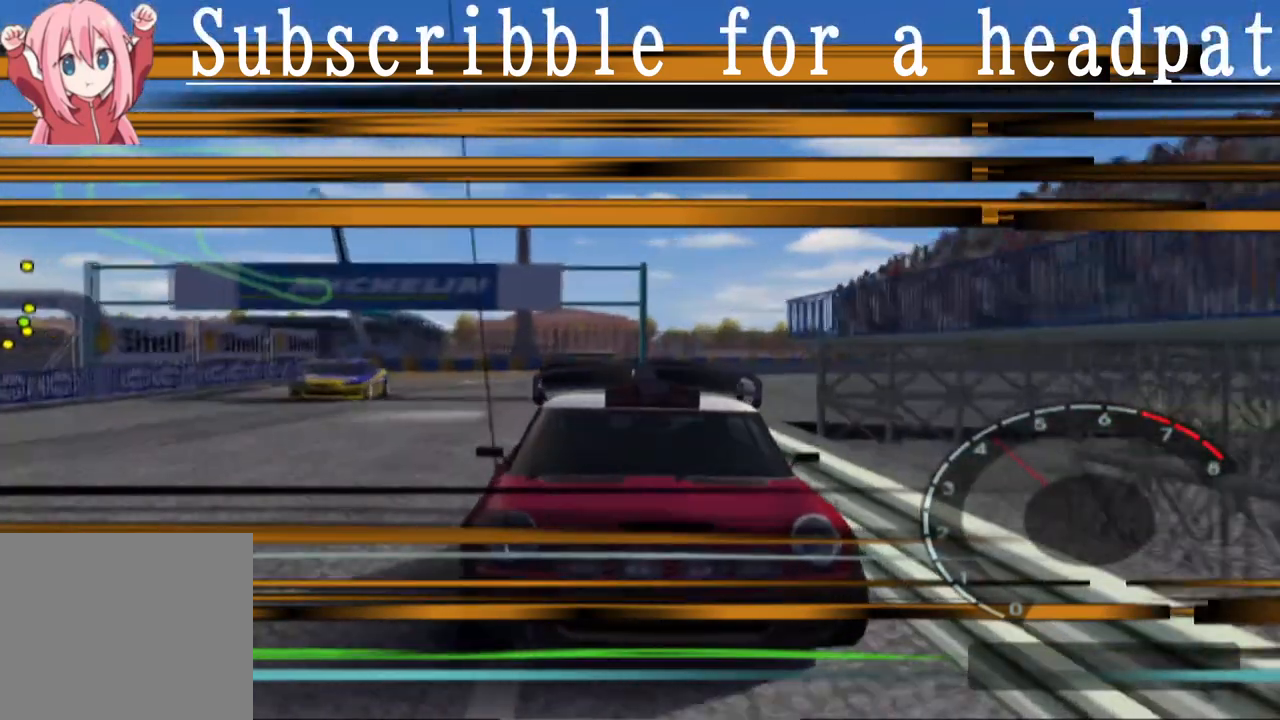
{"buttons": ["CROSS", "L1"], "left_stick": "right", "right_stick": "center", "events": [[100, "left_stick", "left"], [200, "left_stick", "center"], [333, "left_stick", "right"]]}
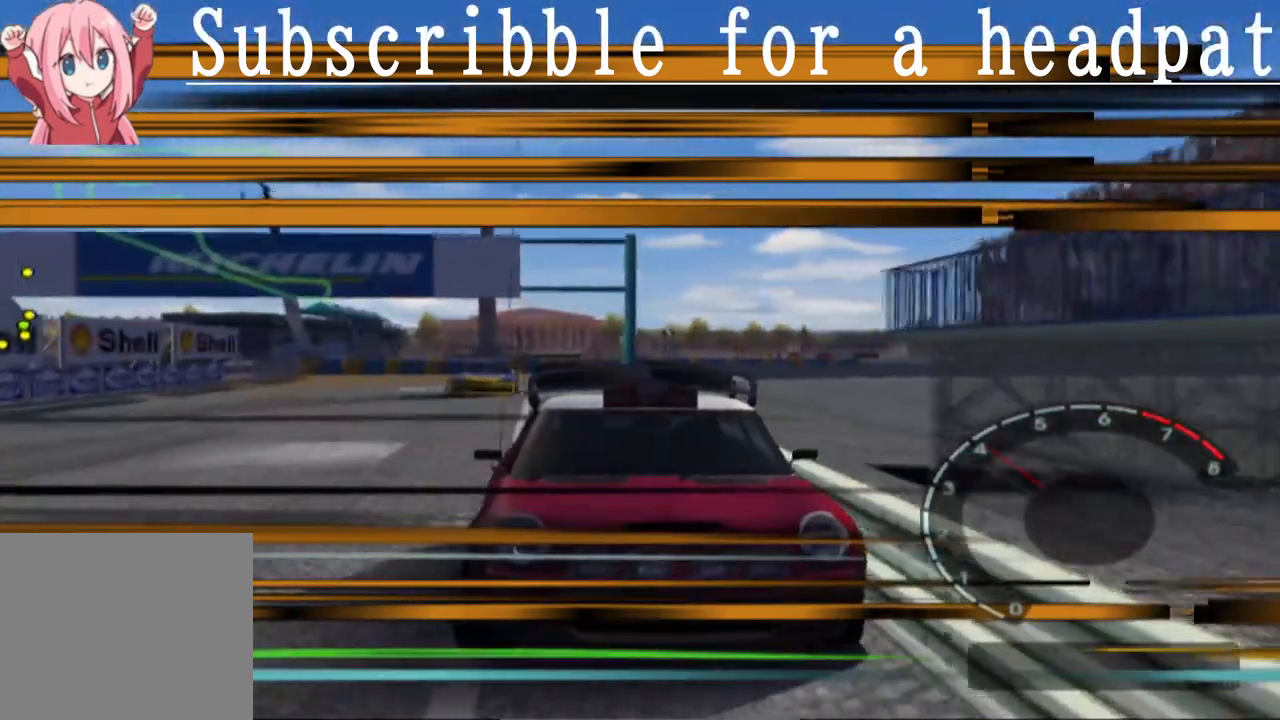
{"buttons": ["CROSS", "L1"], "left_stick": "left", "right_stick": "center", "events": [[17, "left_stick", "center"], [383, "left_stick", "left"]]}
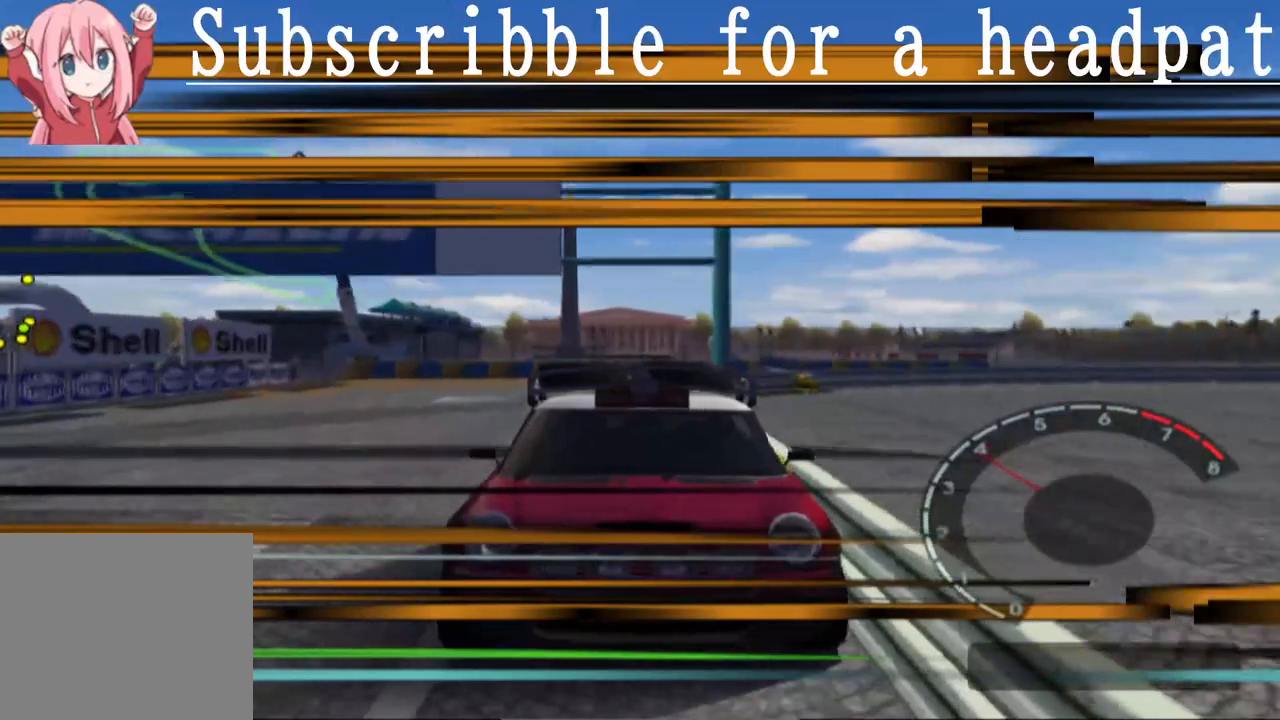
{"buttons": ["CROSS", "L1"], "left_stick": "left", "right_stick": "center", "events": [[83, "left_stick", "center"], [500, "left_stick", "left"]]}
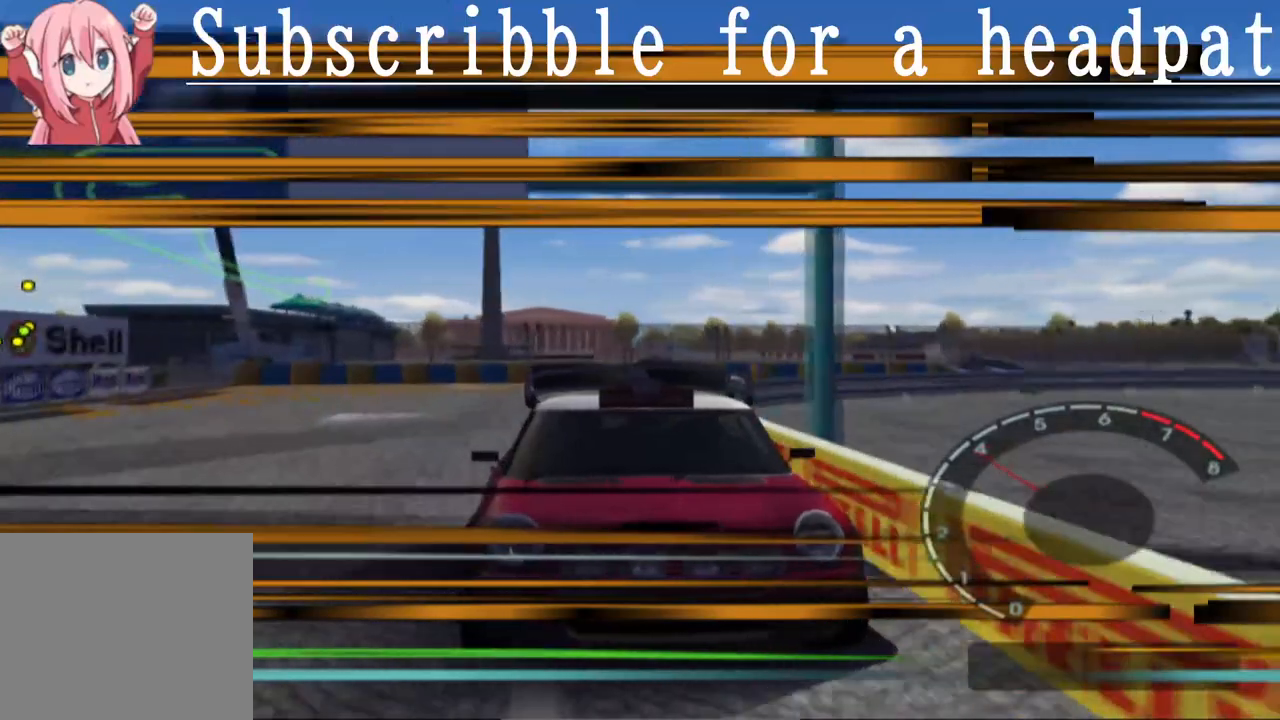
{"buttons": ["L1"], "left_stick": "right", "right_stick": "center", "events": [[117, "left_stick", "center"], [183, "left_stick", "right"], [333, "CROSS", "up"]]}
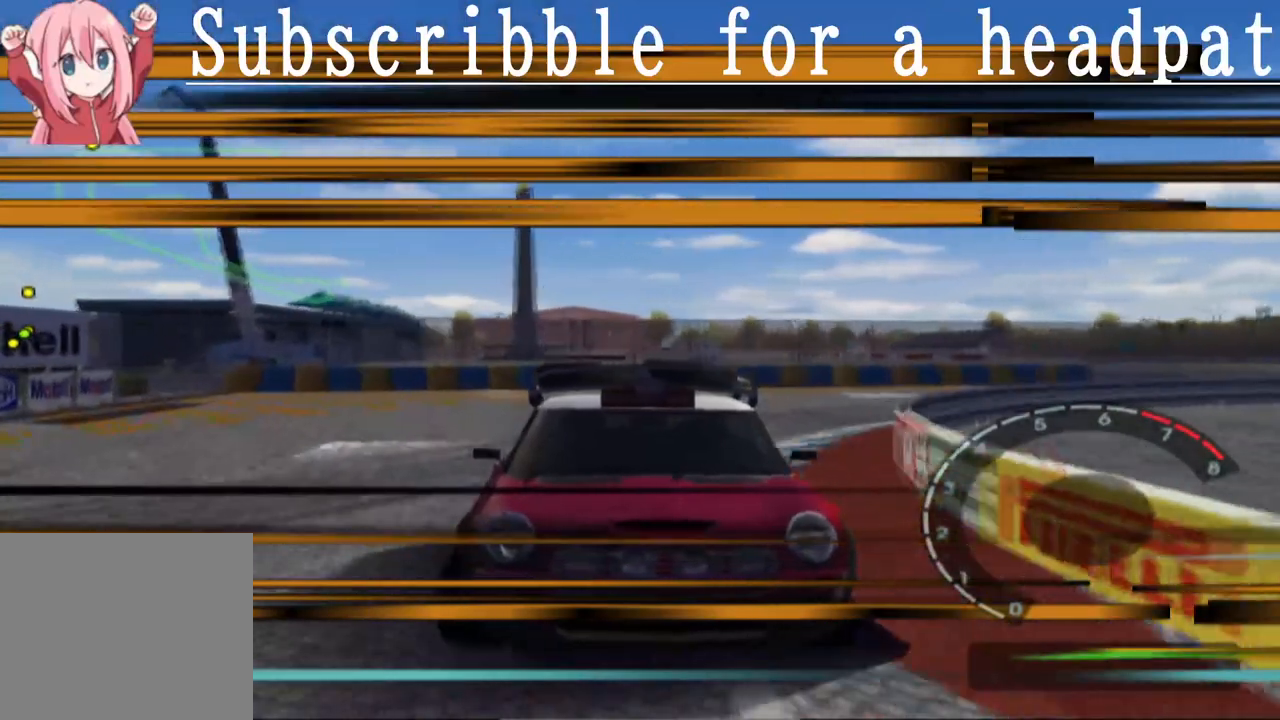
{"buttons": ["L1"], "left_stick": "right", "right_stick": "center", "events": [[300, "CROSS", "down"], [467, "CROSS", "up"]]}
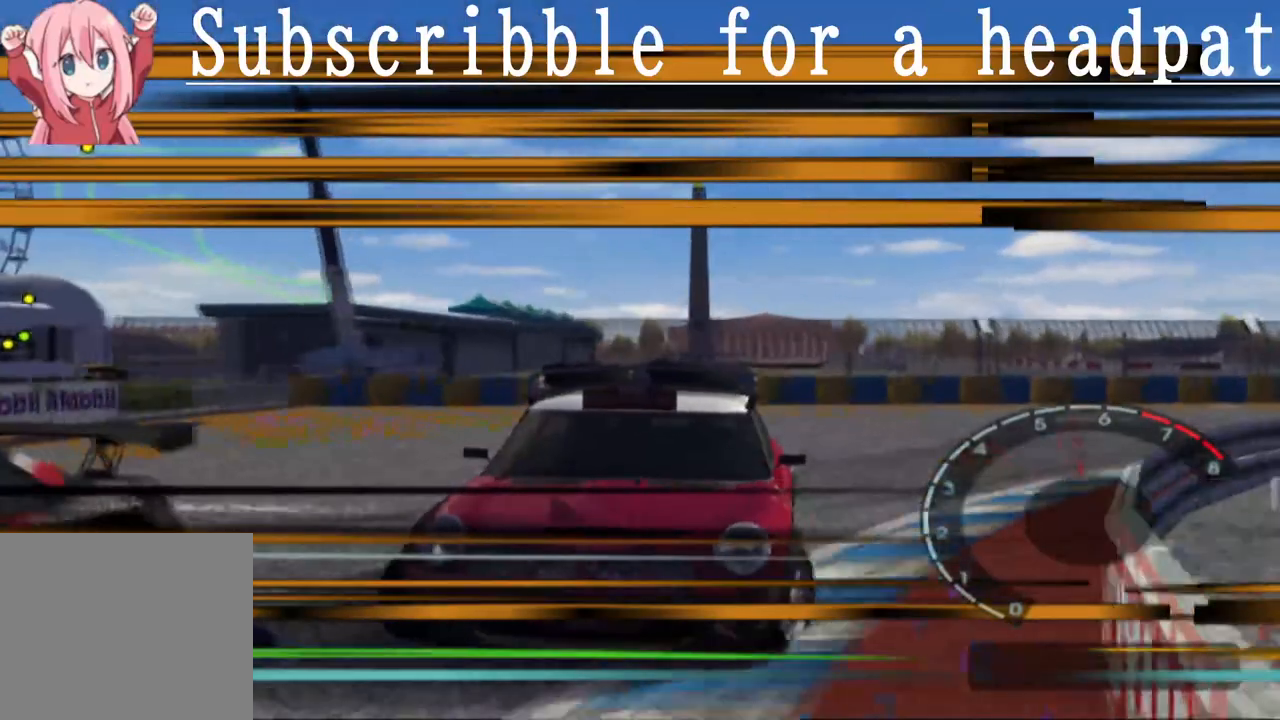
{"buttons": ["CROSS", "L1"], "left_stick": "center", "right_stick": "center", "events": [[33, "CROSS", "down"], [83, "left_stick", "center"], [317, "left_stick", "right"], [500, "left_stick", "center"]]}
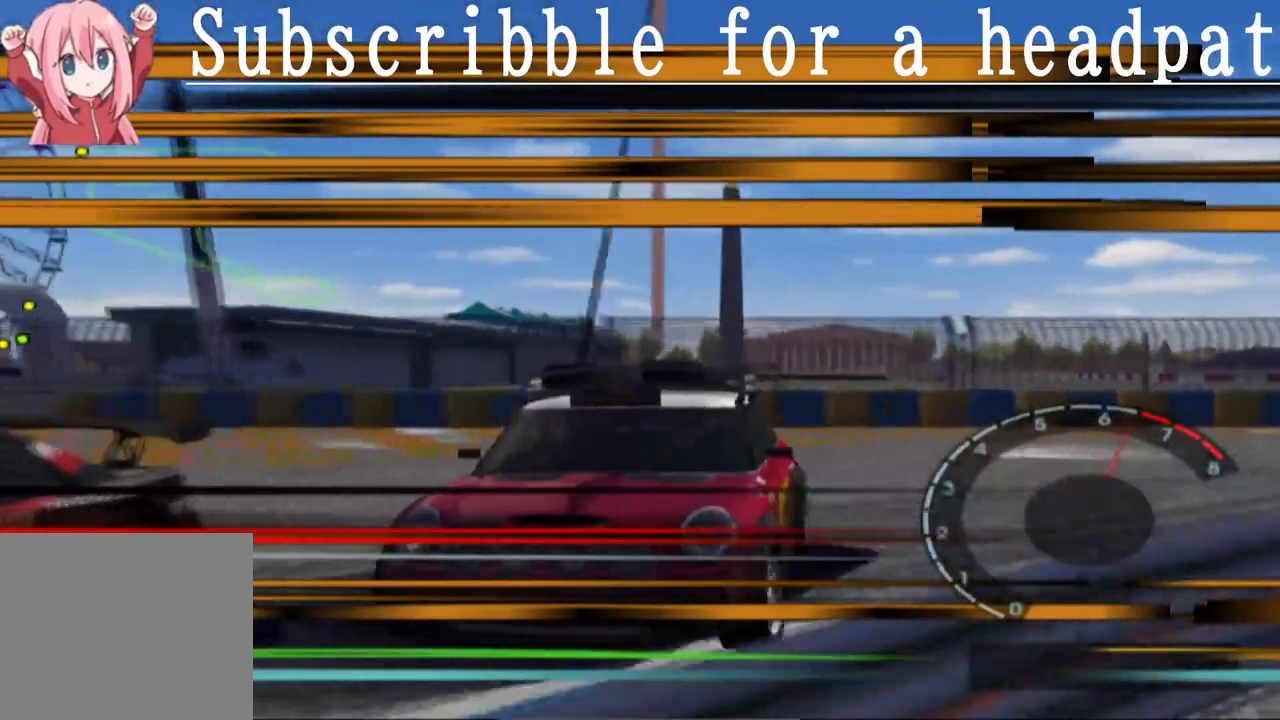
{"buttons": ["CROSS", "L1"], "left_stick": "right", "right_stick": "center", "events": [[250, "left_stick", "right"]]}
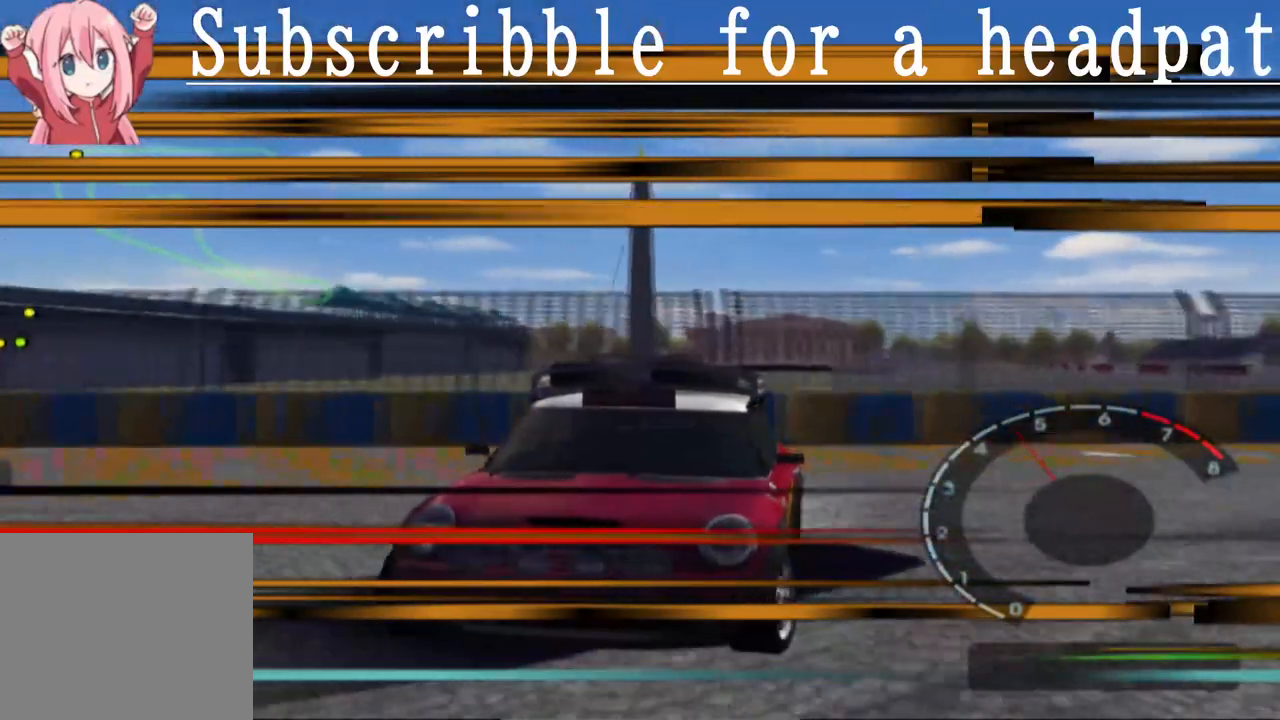
{"buttons": ["CROSS", "L1"], "left_stick": "center", "right_stick": "center", "events": [[450, "left_stick", "center"]]}
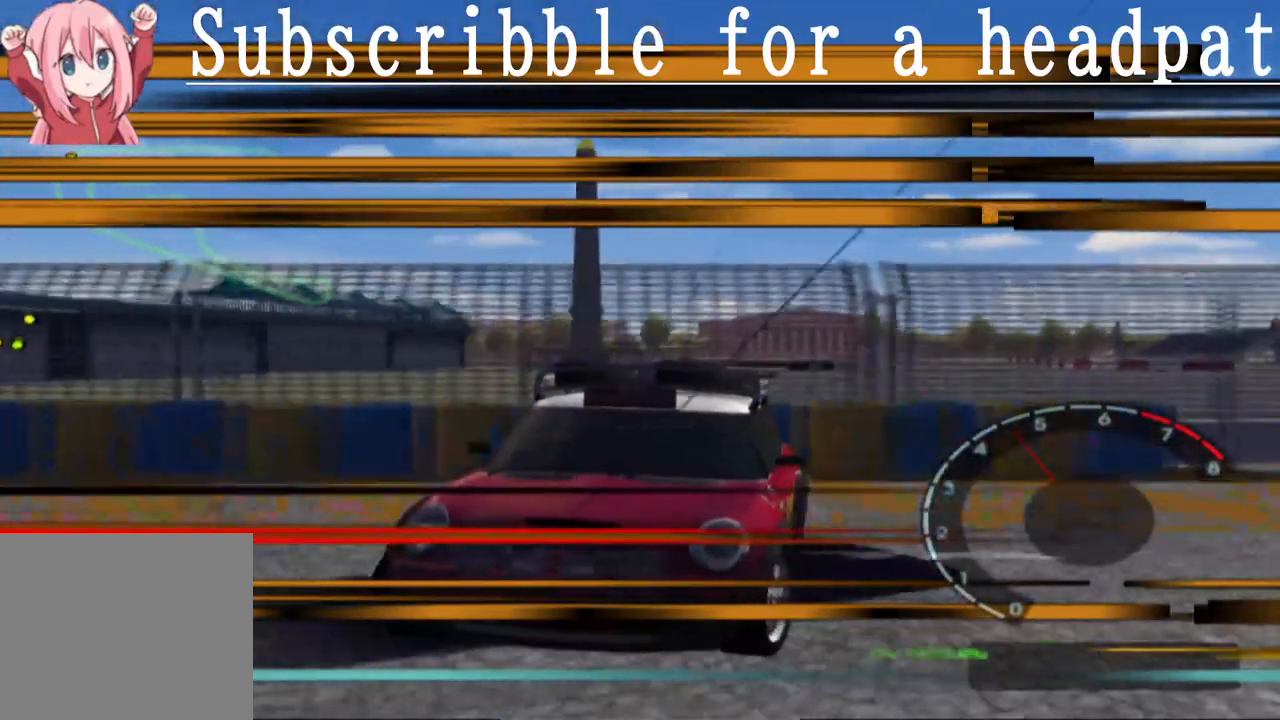
{"buttons": ["CROSS"], "left_stick": "center", "right_stick": "center", "events": [[50, "L1", "up"]]}
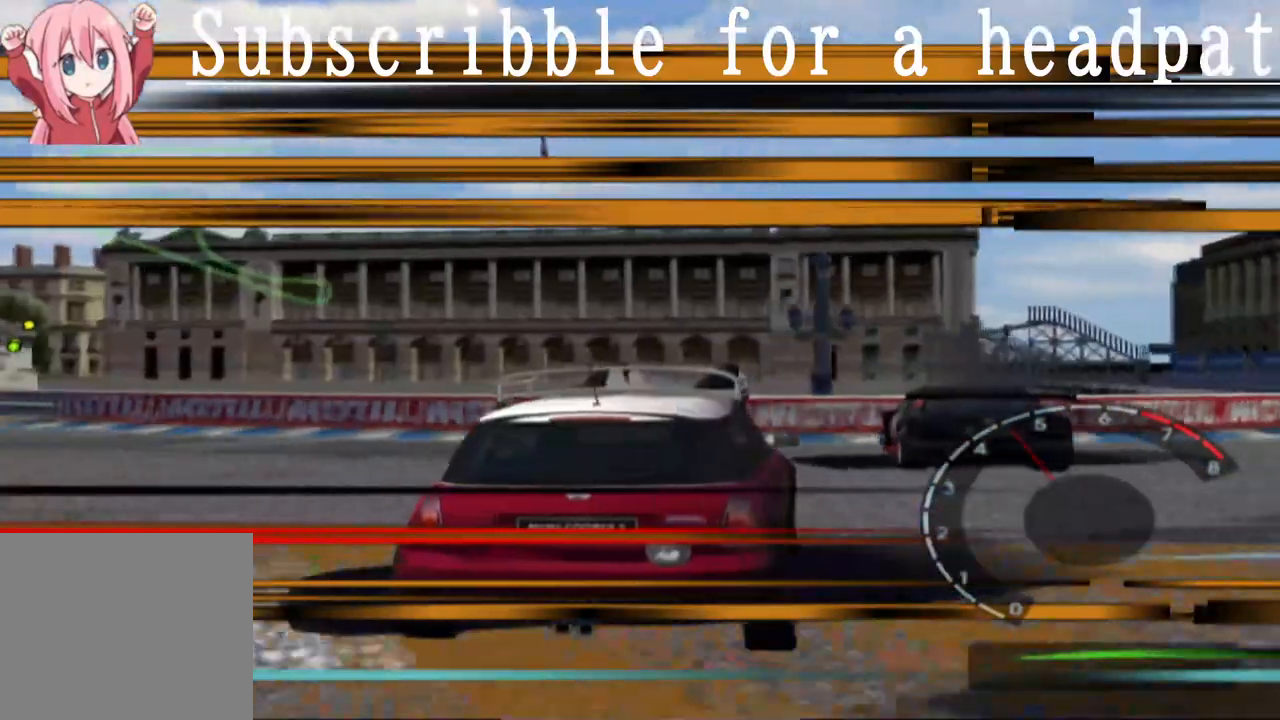
{"buttons": ["CROSS", "L1"], "left_stick": "right", "right_stick": "center", "events": [[83, "L1", "down"], [117, "left_stick", "right"], [317, "left_stick", "center"], [500, "left_stick", "right"]]}
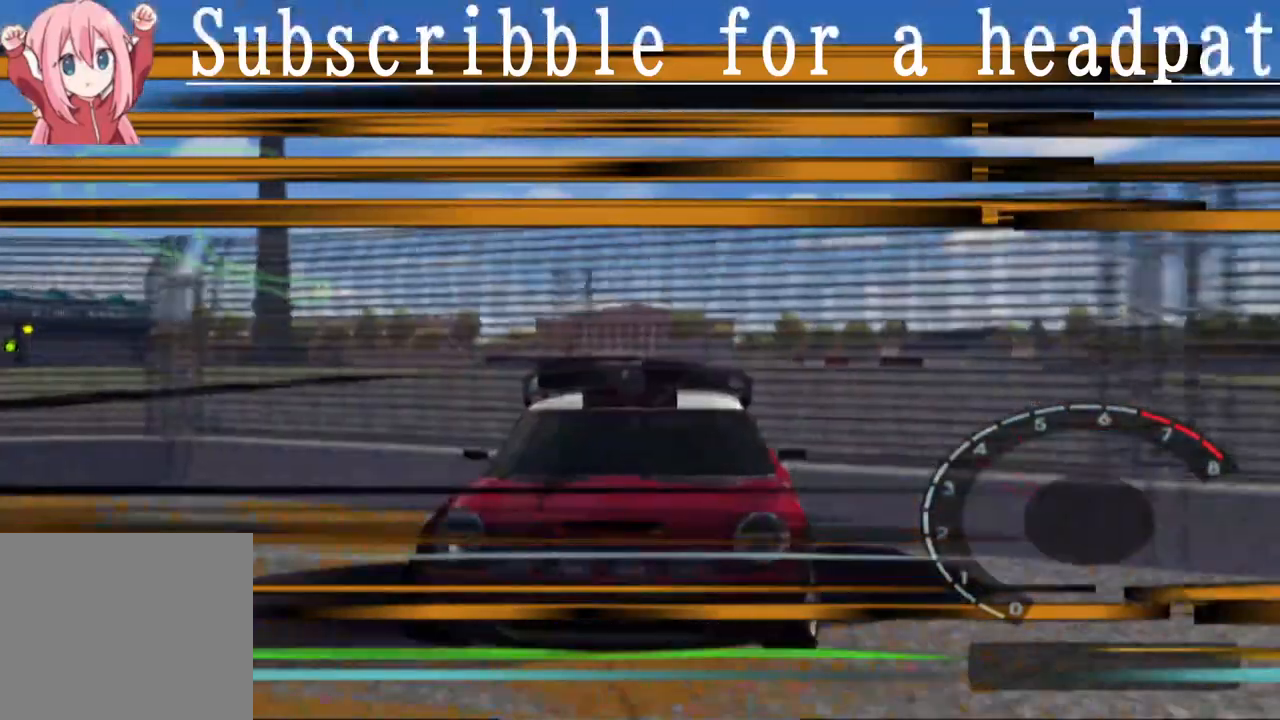
{"buttons": ["CROSS"], "left_stick": "center", "right_stick": "center", "events": [[117, "left_stick", "center"], [167, "L1", "up"], [250, "left_stick", "right"], [433, "left_stick", "center"]]}
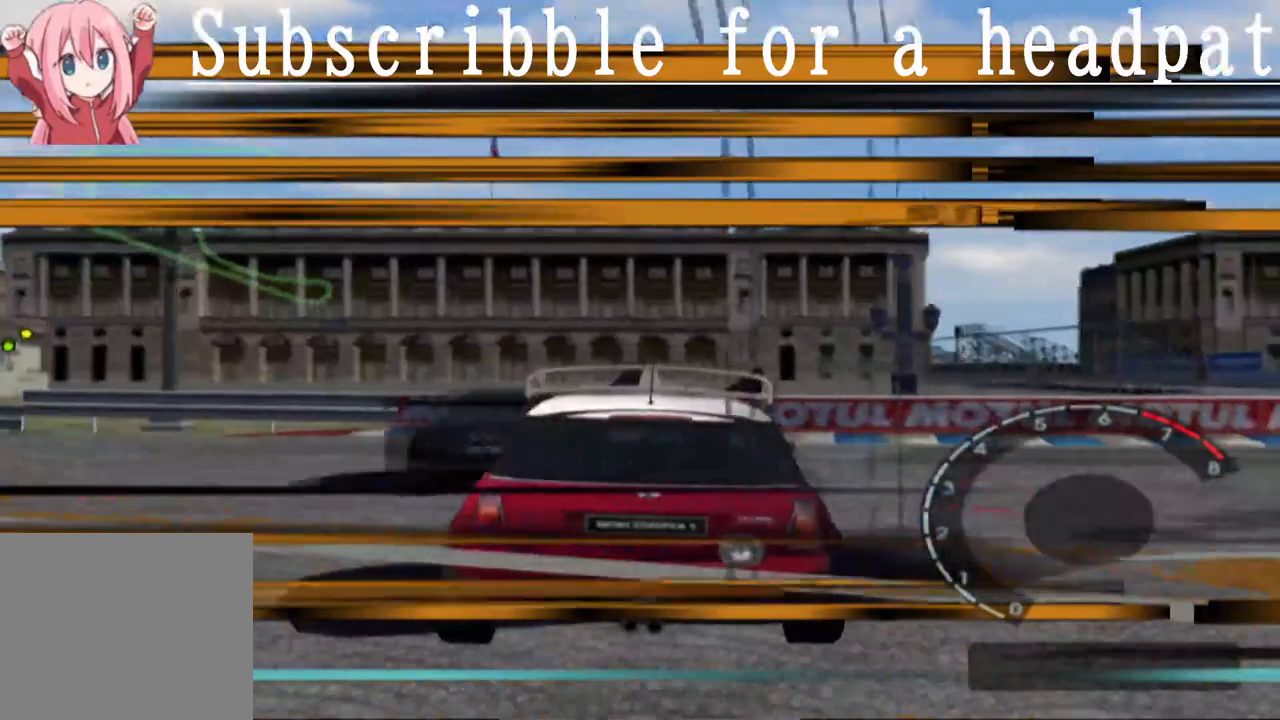
{"buttons": ["CROSS"], "left_stick": "right", "right_stick": "center", "events": [[100, "left_stick", "right"]]}
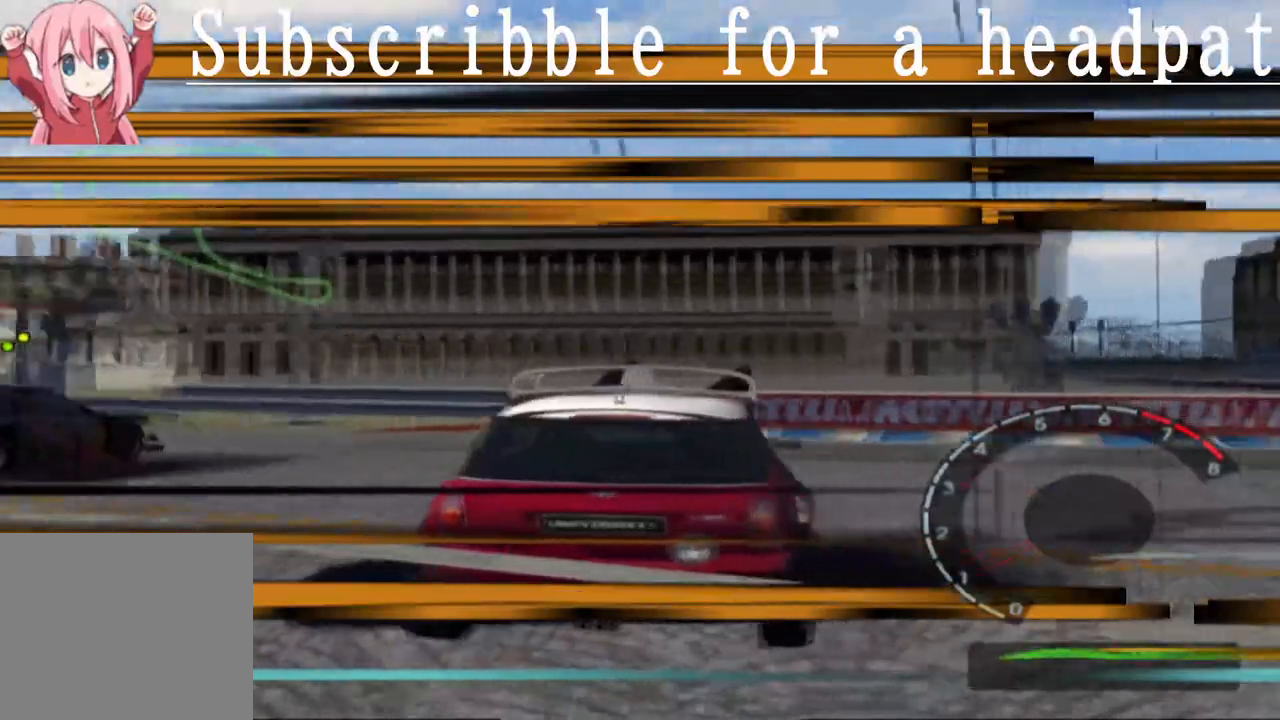
{"buttons": ["CROSS"], "left_stick": "right", "right_stick": "center", "events": []}
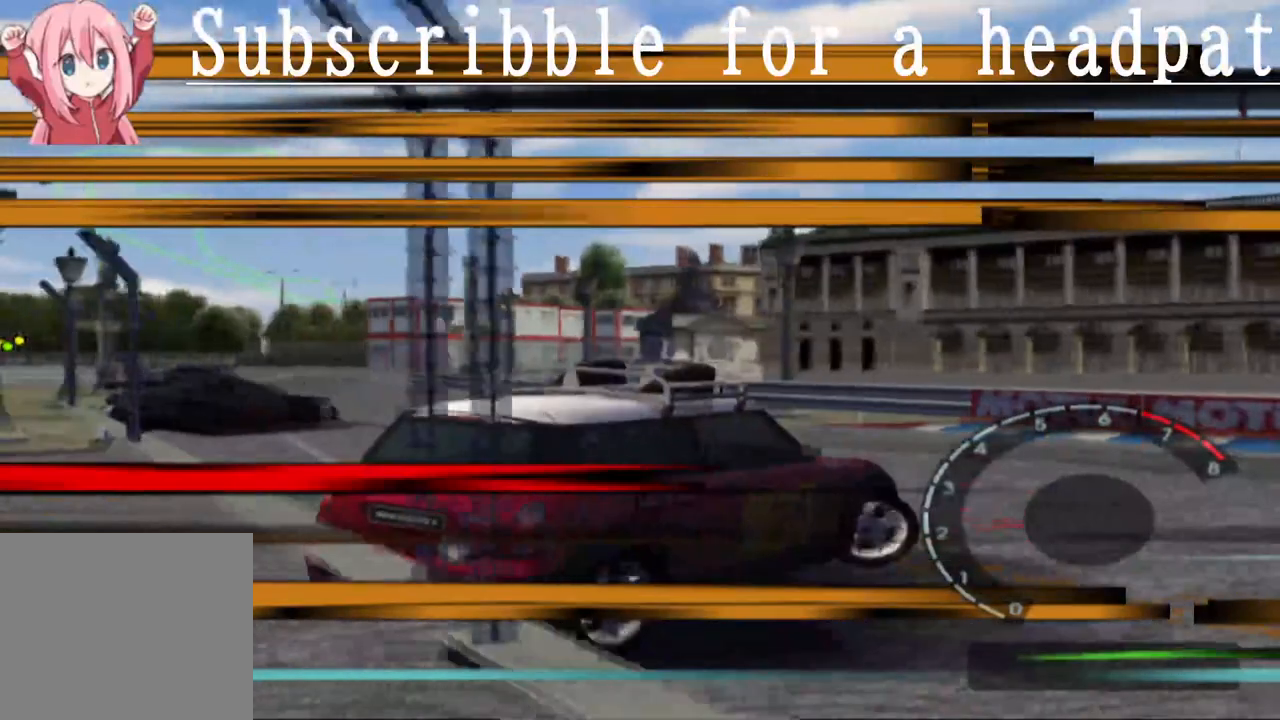
{"buttons": ["CROSS"], "left_stick": "right", "right_stick": "center", "events": []}
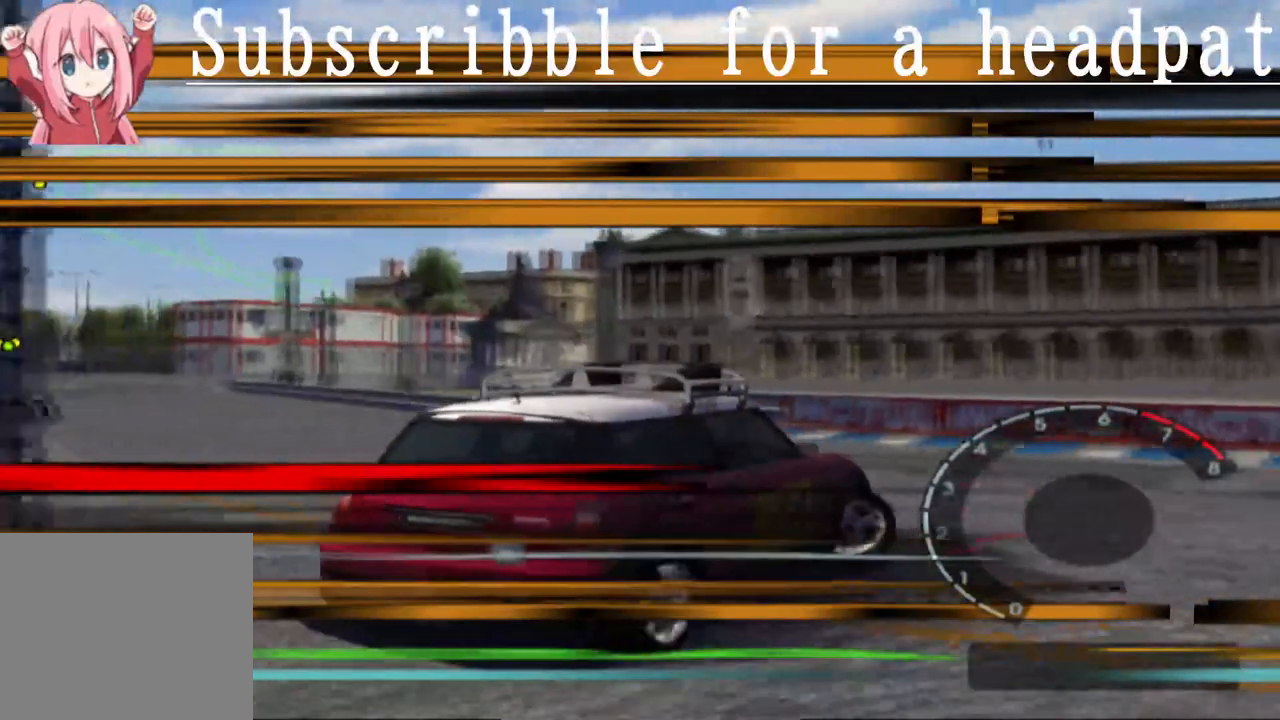
{"buttons": ["CROSS"], "left_stick": "down-right", "right_stick": "center", "events": [[400, "left_stick", "down-right"]]}
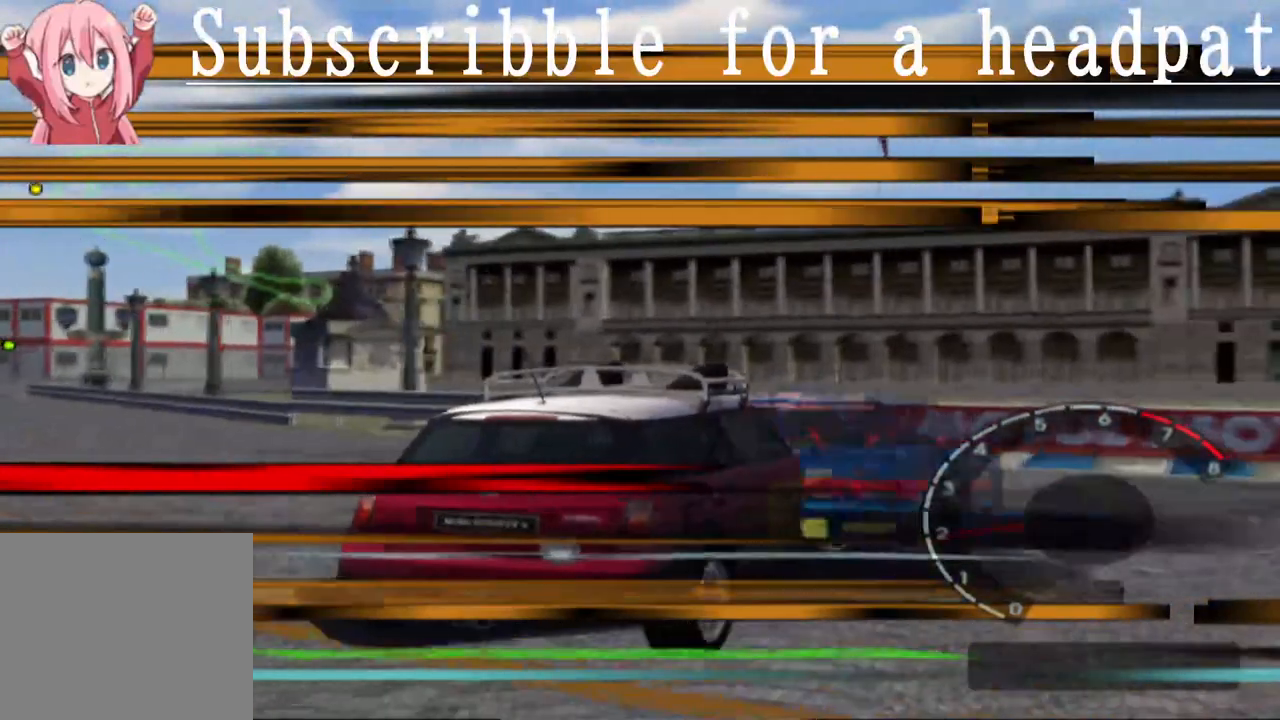
{"buttons": [], "left_stick": "down-right", "right_stick": "center", "events": [[350, "CROSS", "up"]]}
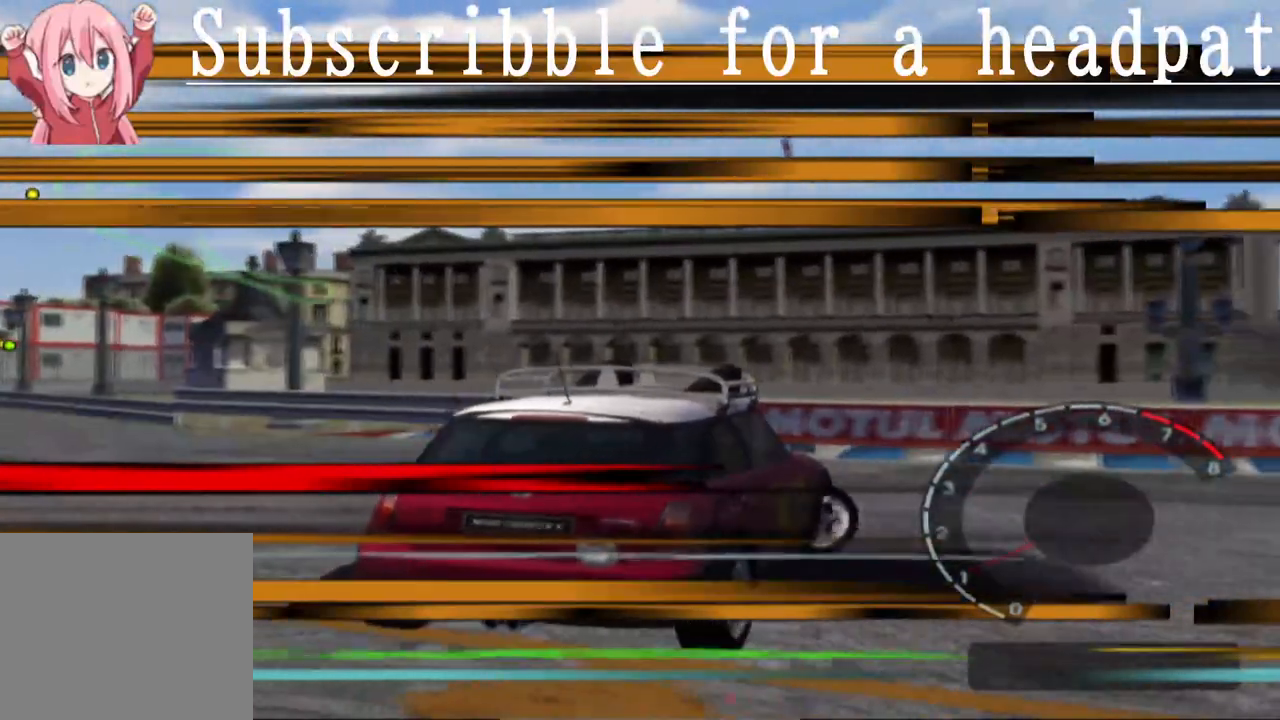
{"buttons": ["CROSS"], "left_stick": "down-right", "right_stick": "center", "events": [[17, "CROSS", "down"]]}
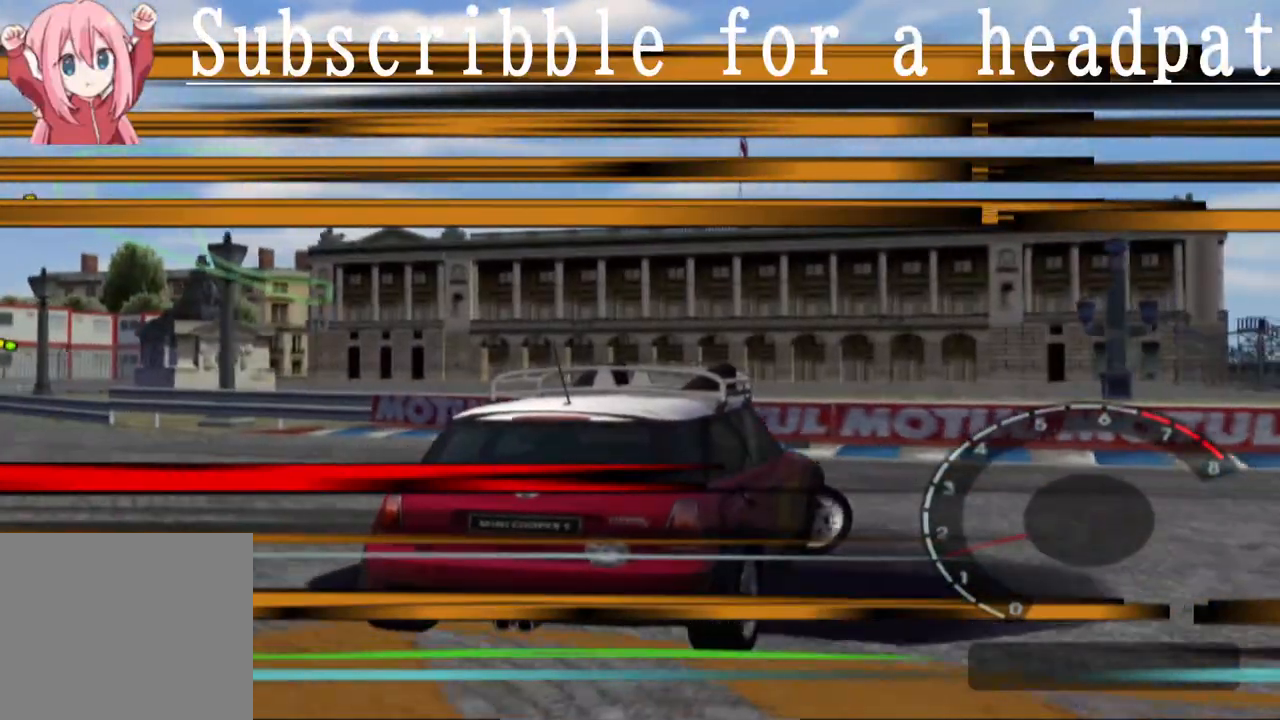
{"buttons": ["CROSS"], "left_stick": "down-right", "right_stick": "center", "events": []}
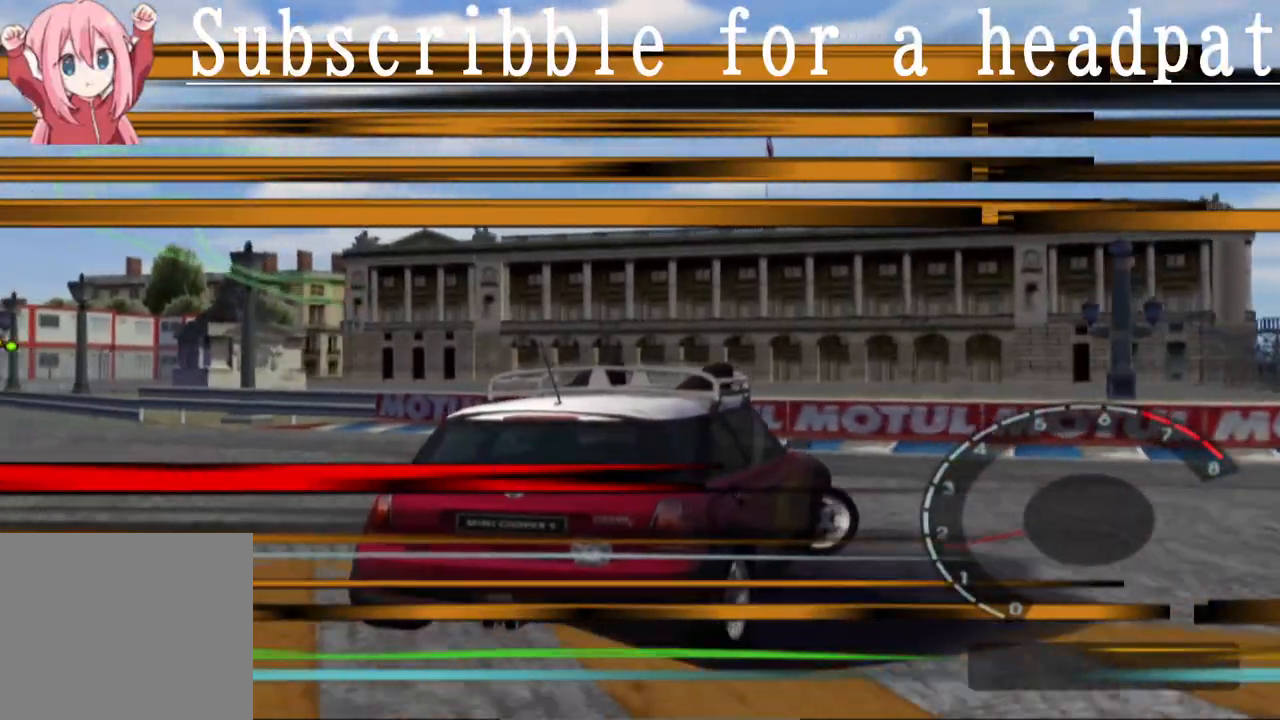
{"buttons": ["CROSS"], "left_stick": "down-right", "right_stick": "center", "events": []}
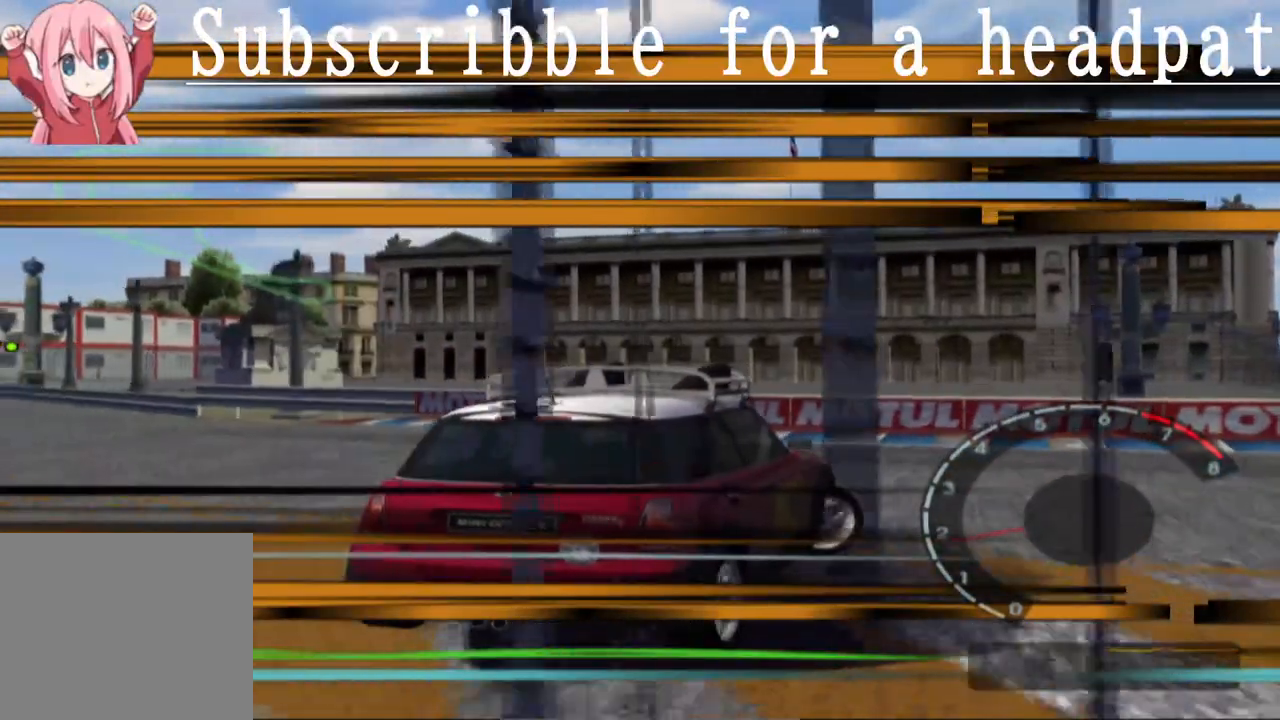
{"buttons": ["CROSS"], "left_stick": "down-right", "right_stick": "center", "events": []}
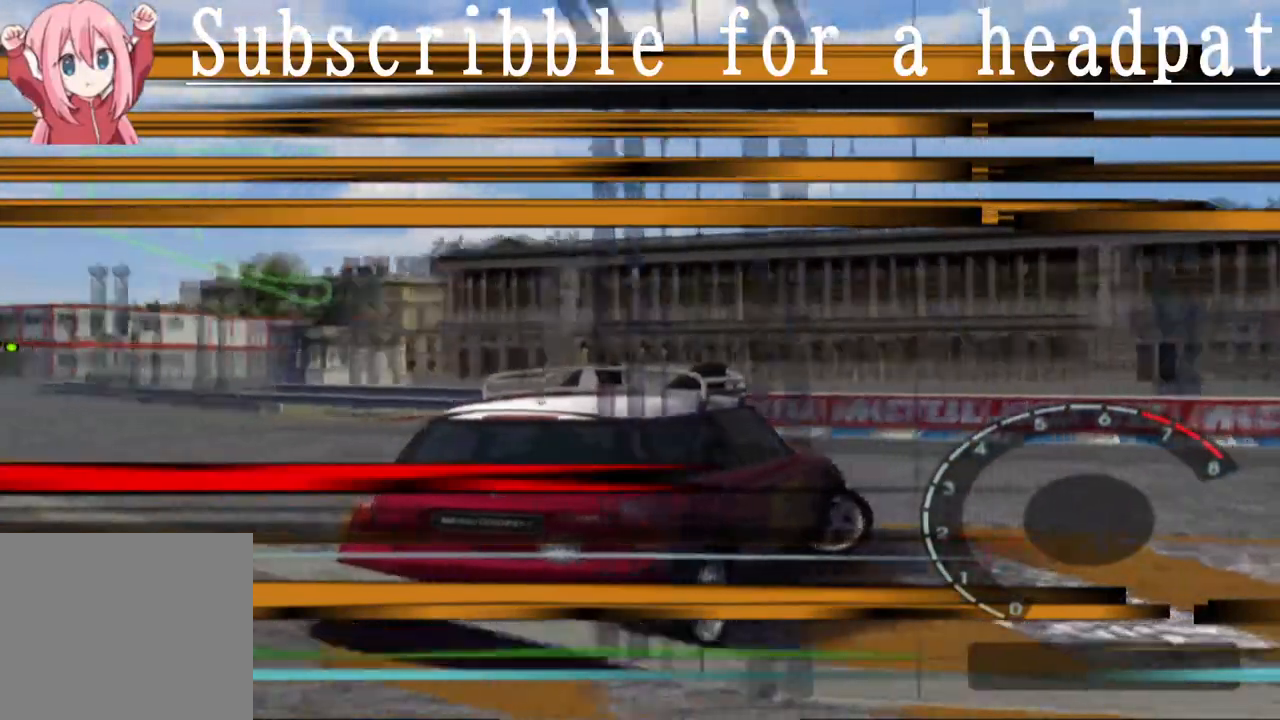
{"buttons": ["CROSS"], "left_stick": "down-right", "right_stick": "center", "events": []}
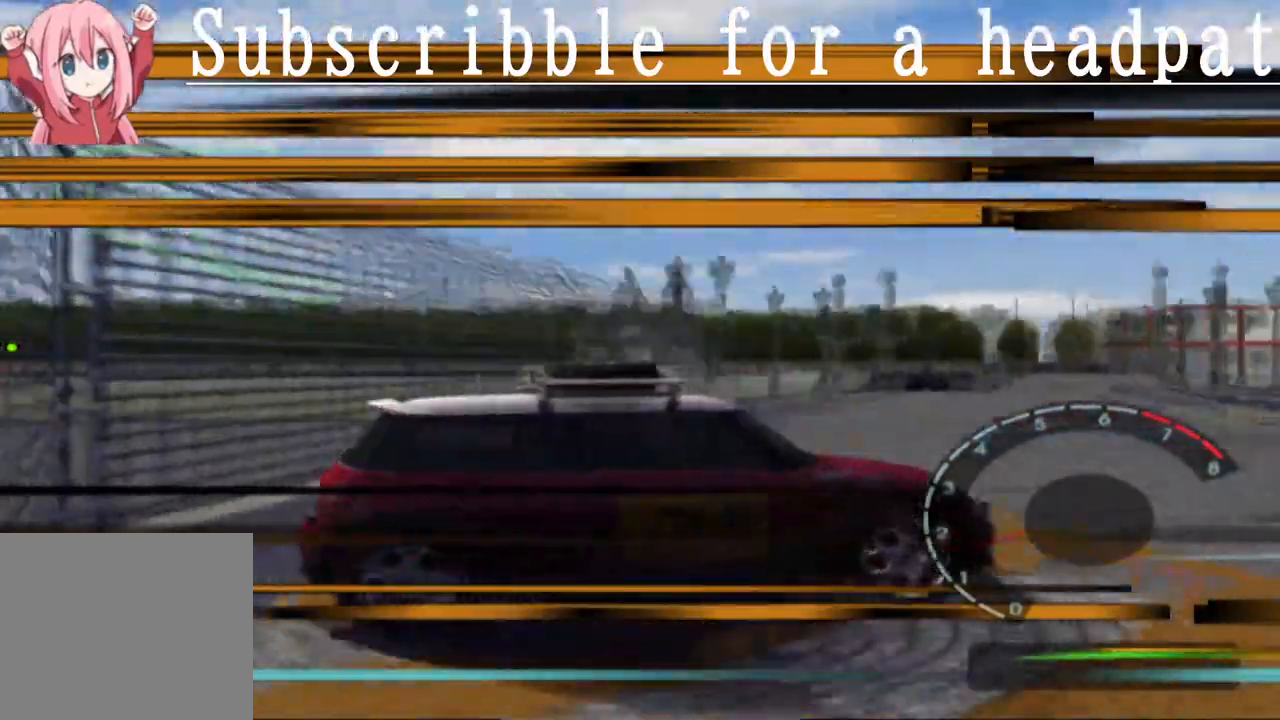
{"buttons": ["CROSS"], "left_stick": "down-left", "right_stick": "center", "events": [[500, "left_stick", "down-left"]]}
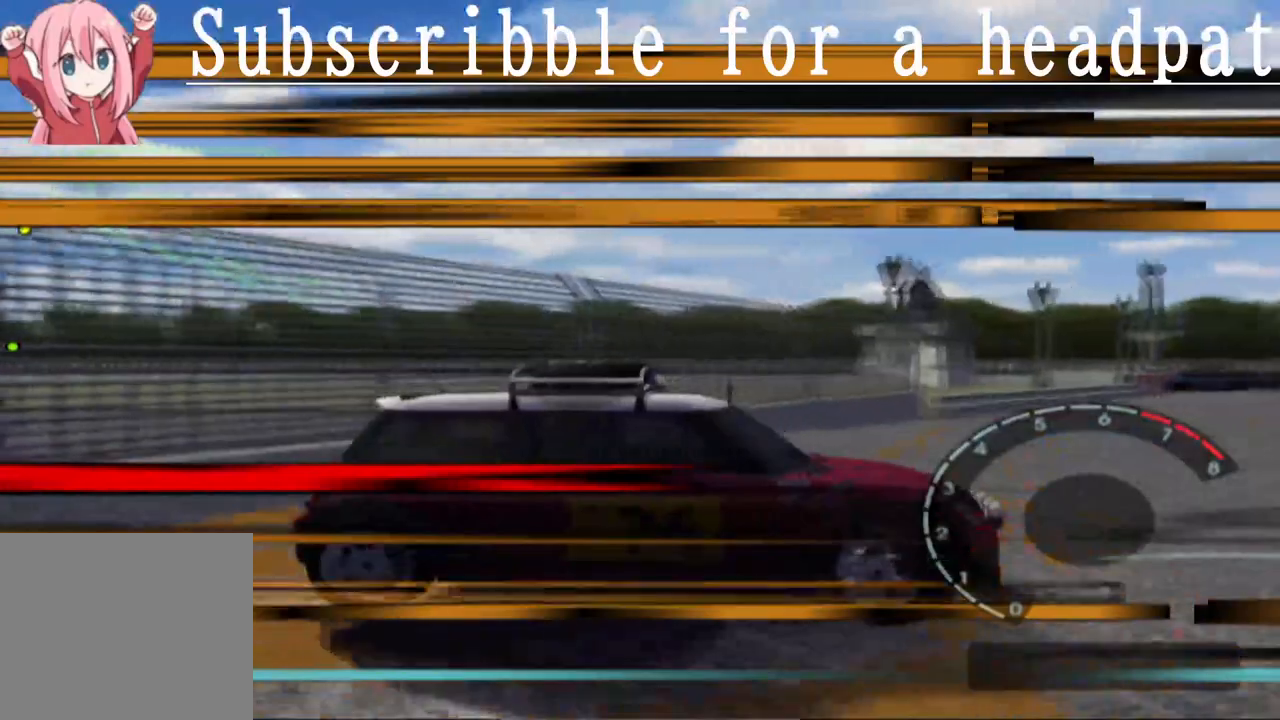
{"buttons": ["CROSS"], "left_stick": "center", "right_stick": "center", "events": [[83, "left_stick", "left"], [467, "left_stick", "center"]]}
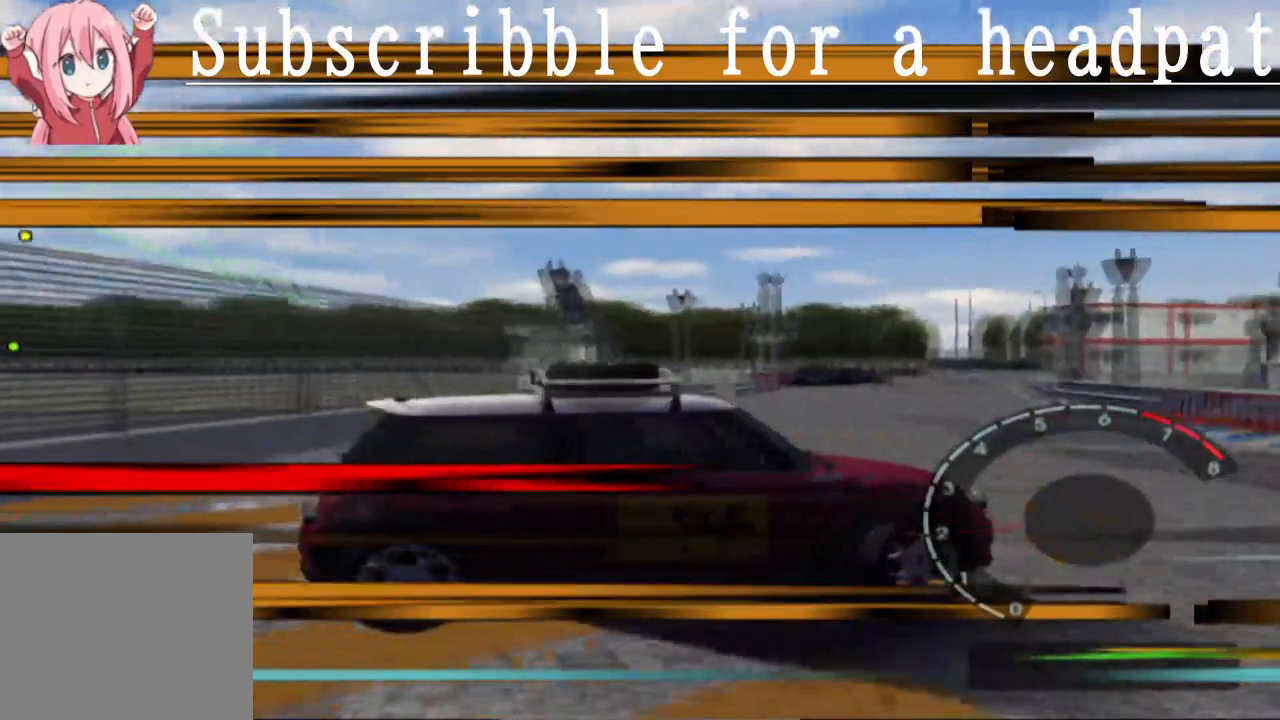
{"buttons": ["CROSS"], "left_stick": "center", "right_stick": "center", "events": [[117, "left_stick", "right"], [233, "left_stick", "center"]]}
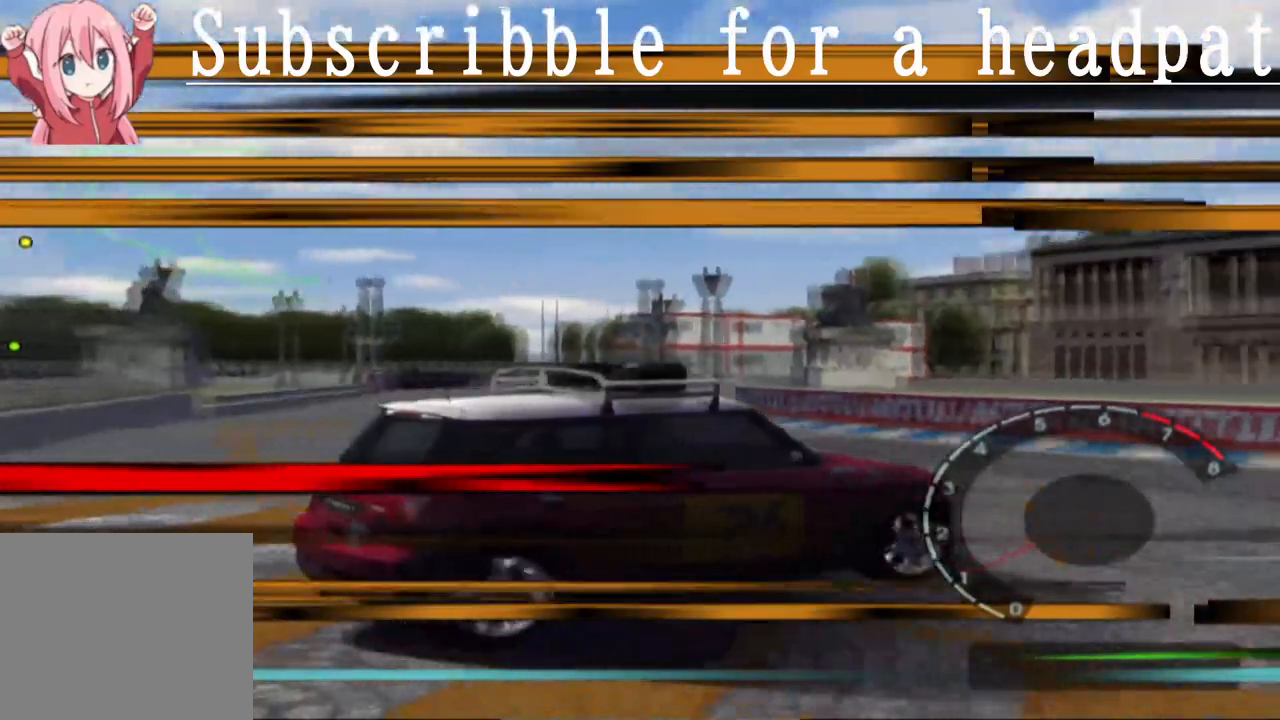
{"buttons": ["CROSS"], "left_stick": "left", "right_stick": "center", "events": [[167, "left_stick", "left"]]}
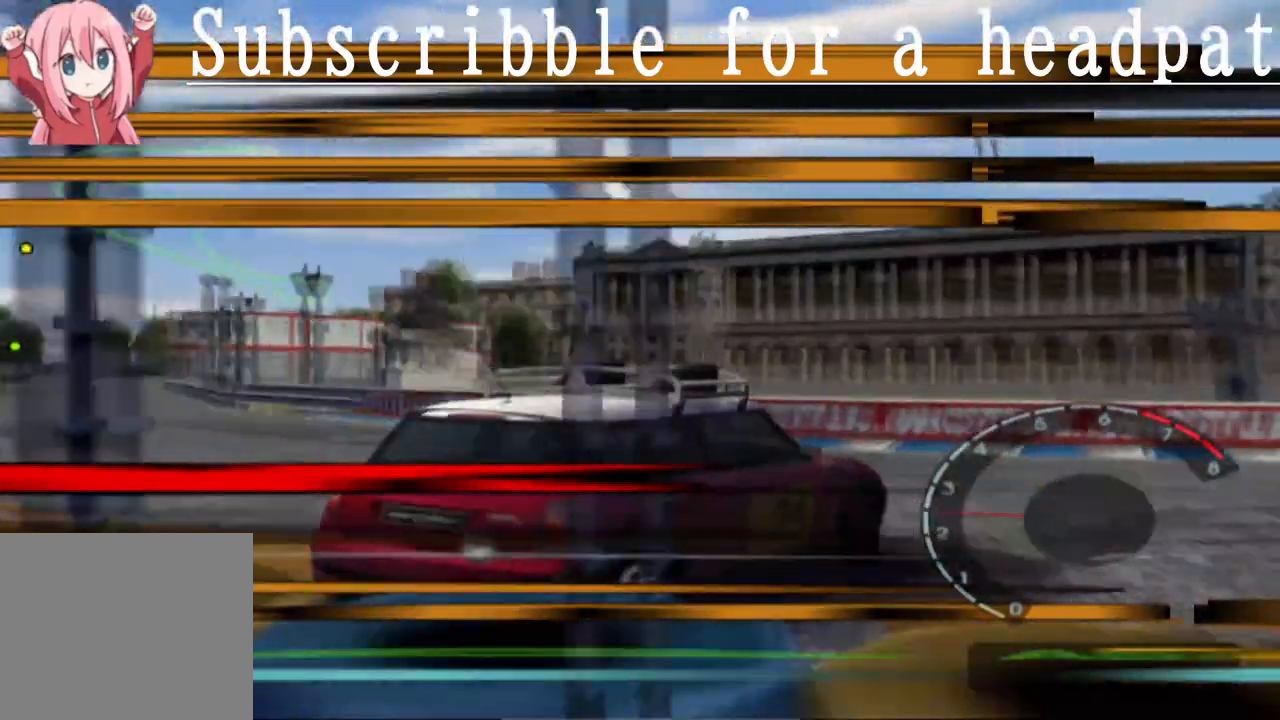
{"buttons": ["CROSS"], "left_stick": "left", "right_stick": "center", "events": []}
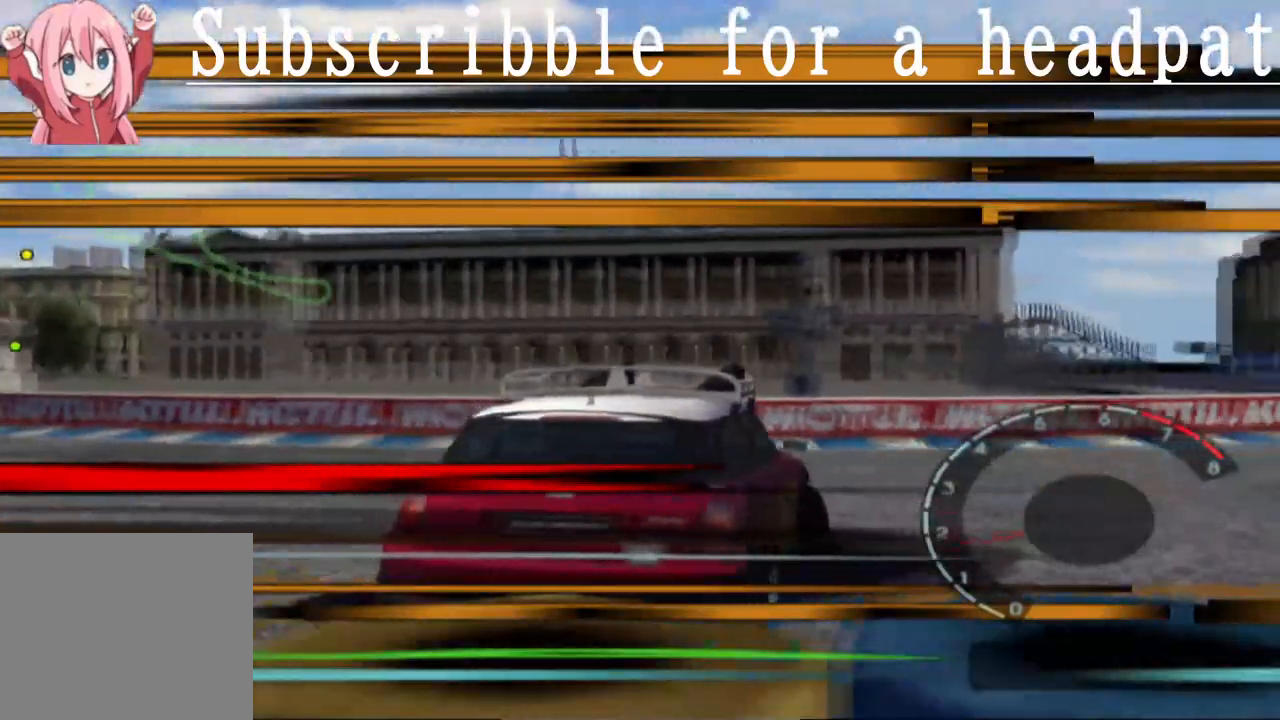
{"buttons": ["CROSS"], "left_stick": "left", "right_stick": "center", "events": [[383, "left_stick", "center"], [500, "left_stick", "left"]]}
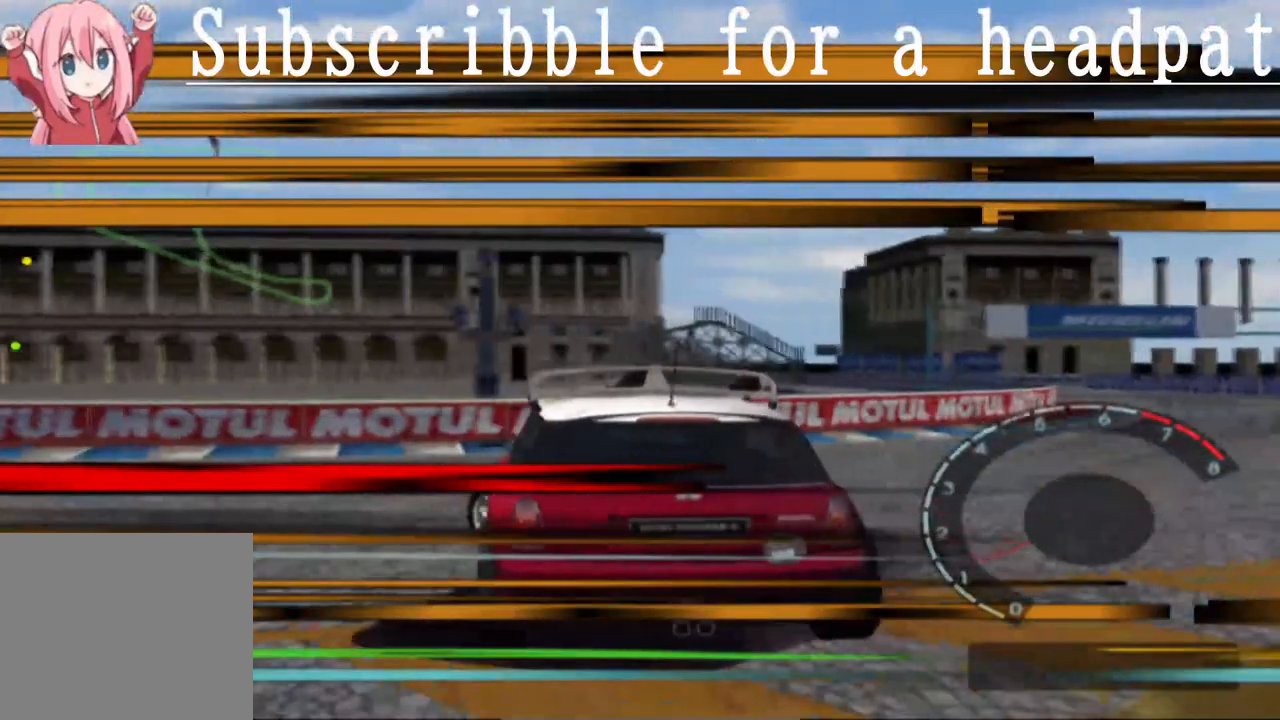
{"buttons": ["CROSS"], "left_stick": "left", "right_stick": "center", "events": []}